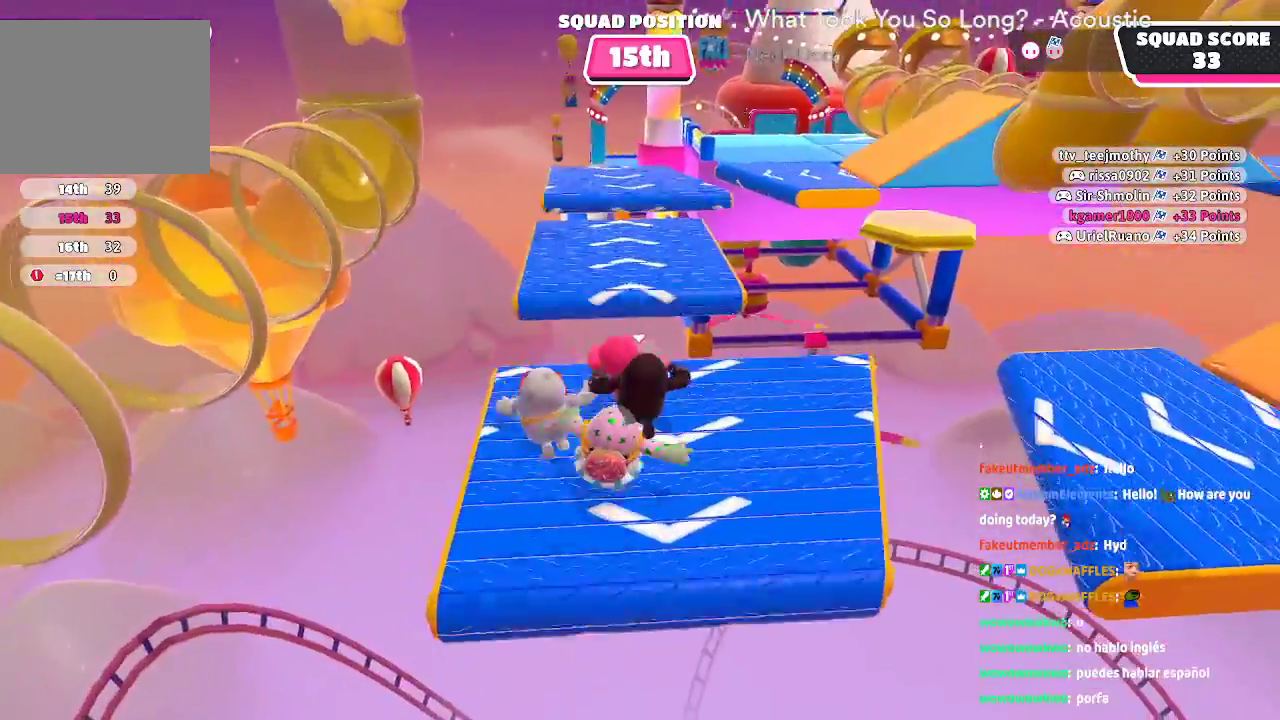
Gameplay with a controller (Xbox layout); each line is a JSON object with the inputs held at the frame after it. "button_events" lists button changes between this image and that frame as [ms after this image, input, new state], when the widget could be followed in between (sticks are given only as held states). Not read: L1 L2 L3 R1 R2 R3.
{"buttons": [], "left_stick": "up", "right_stick": "center", "button_events": []}
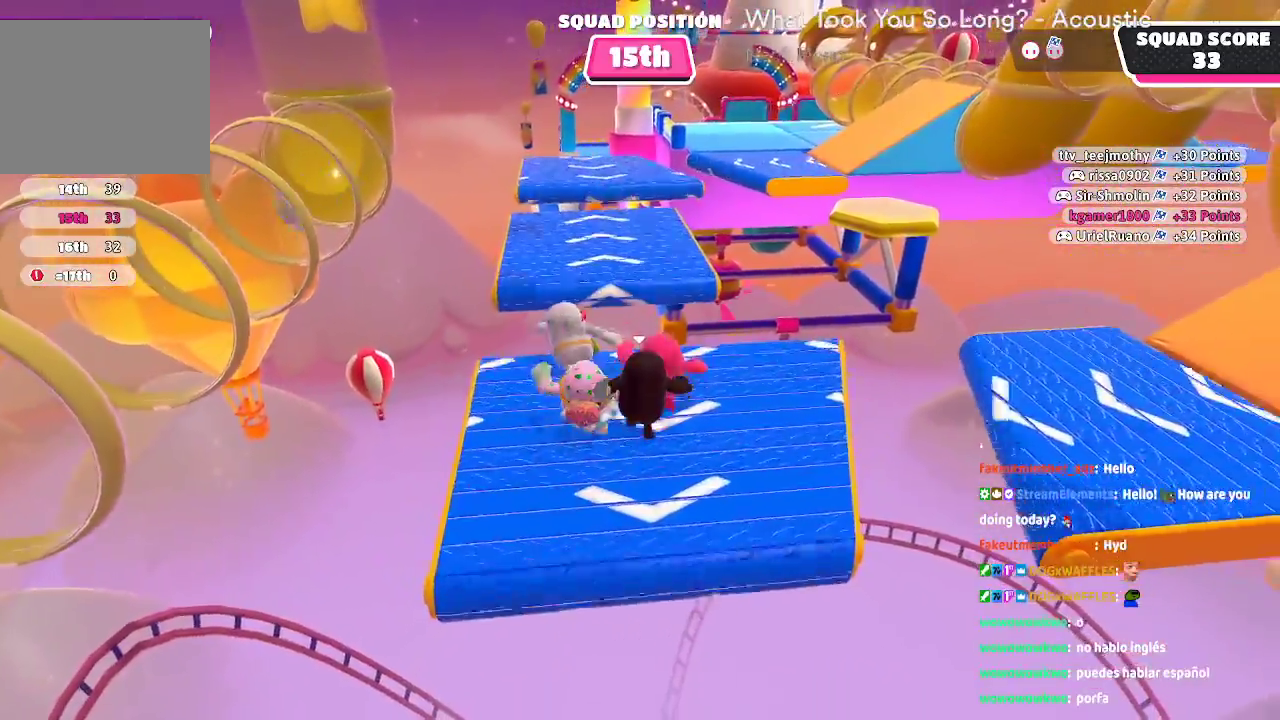
{"buttons": [], "left_stick": "up", "right_stick": "left", "button_events": []}
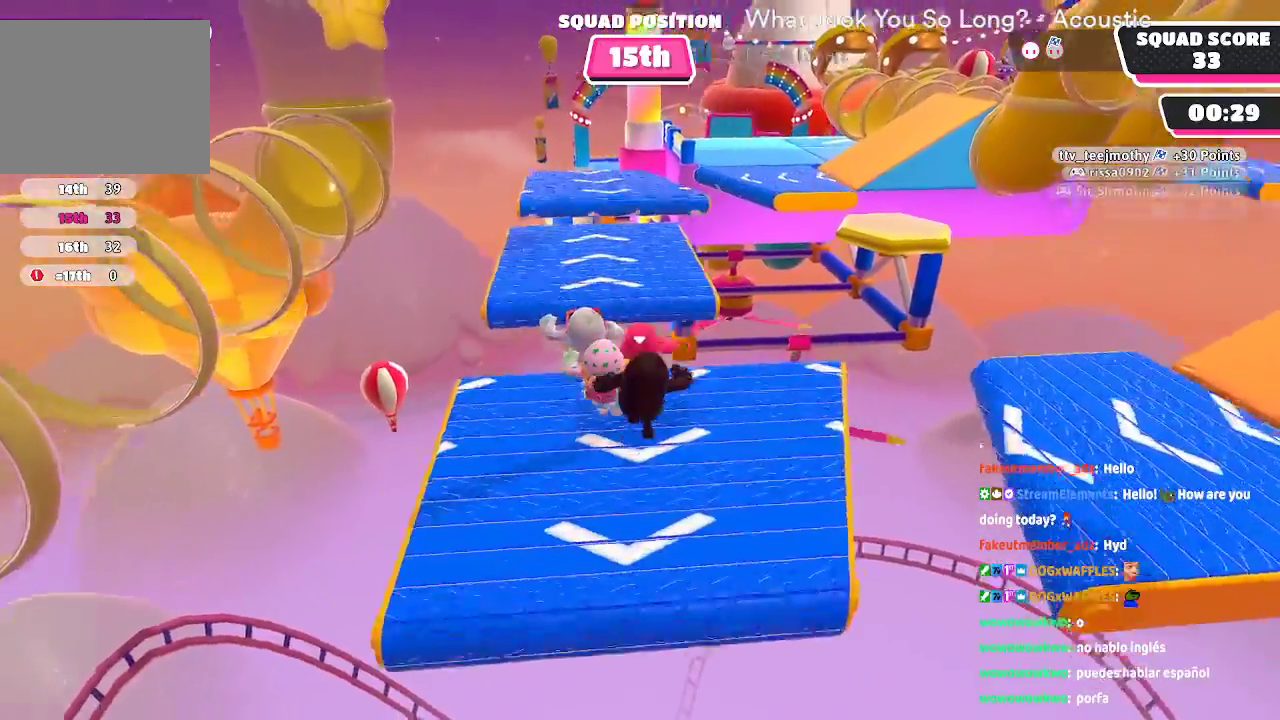
{"buttons": [], "left_stick": "up", "right_stick": "center", "button_events": []}
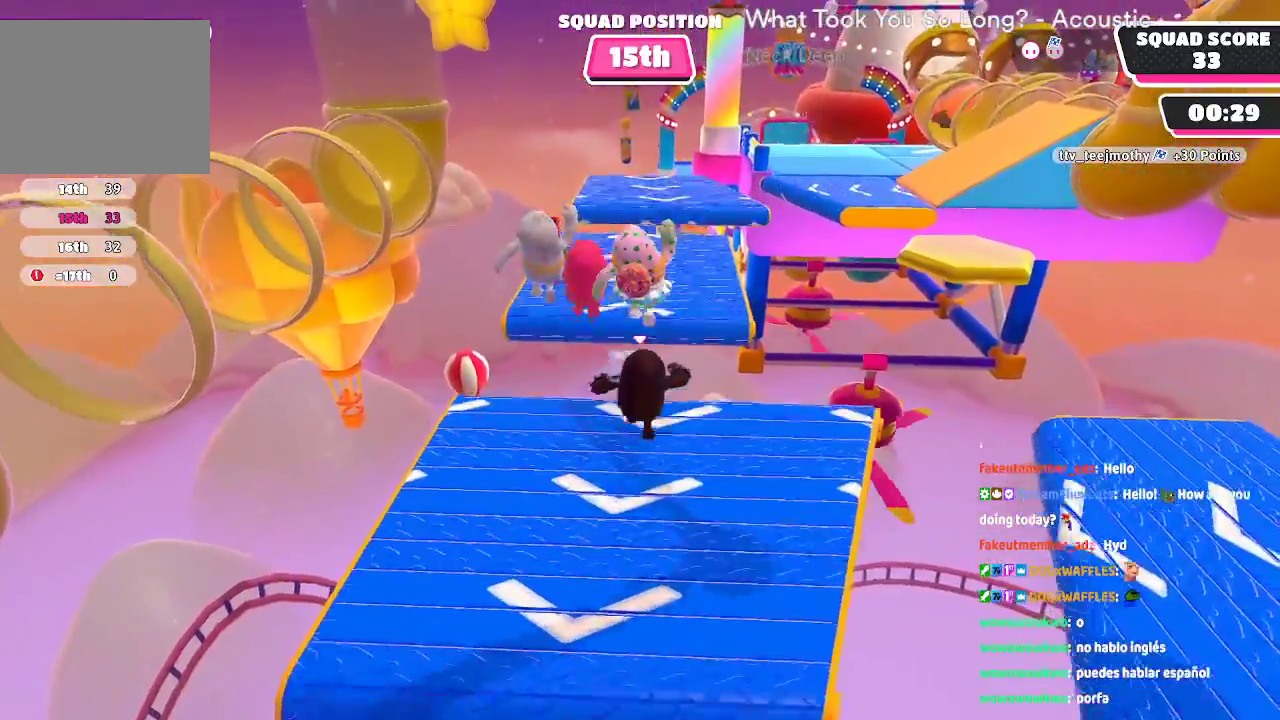
{"buttons": ["X"], "left_stick": "up", "right_stick": "center", "button_events": [[50, "A", "down"], [383, "A", "up"], [417, "X", "down"]]}
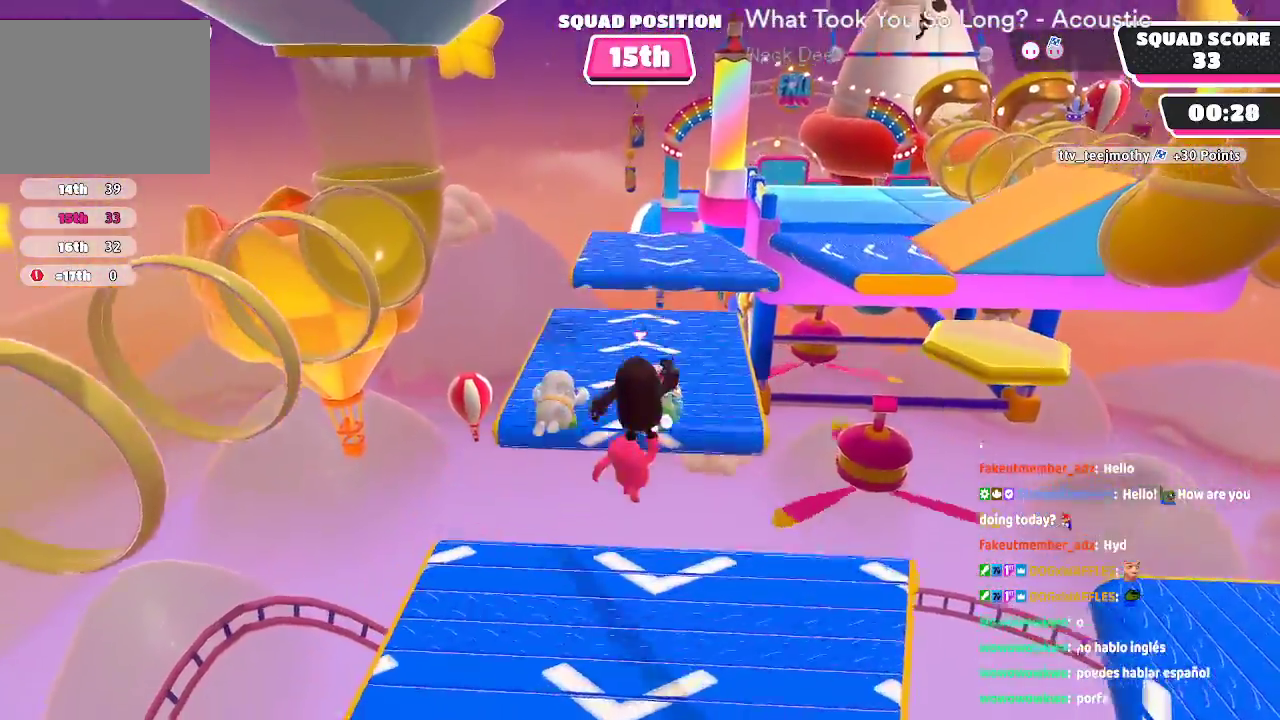
{"buttons": [], "left_stick": "up", "right_stick": "center", "button_events": [[67, "X", "up"]]}
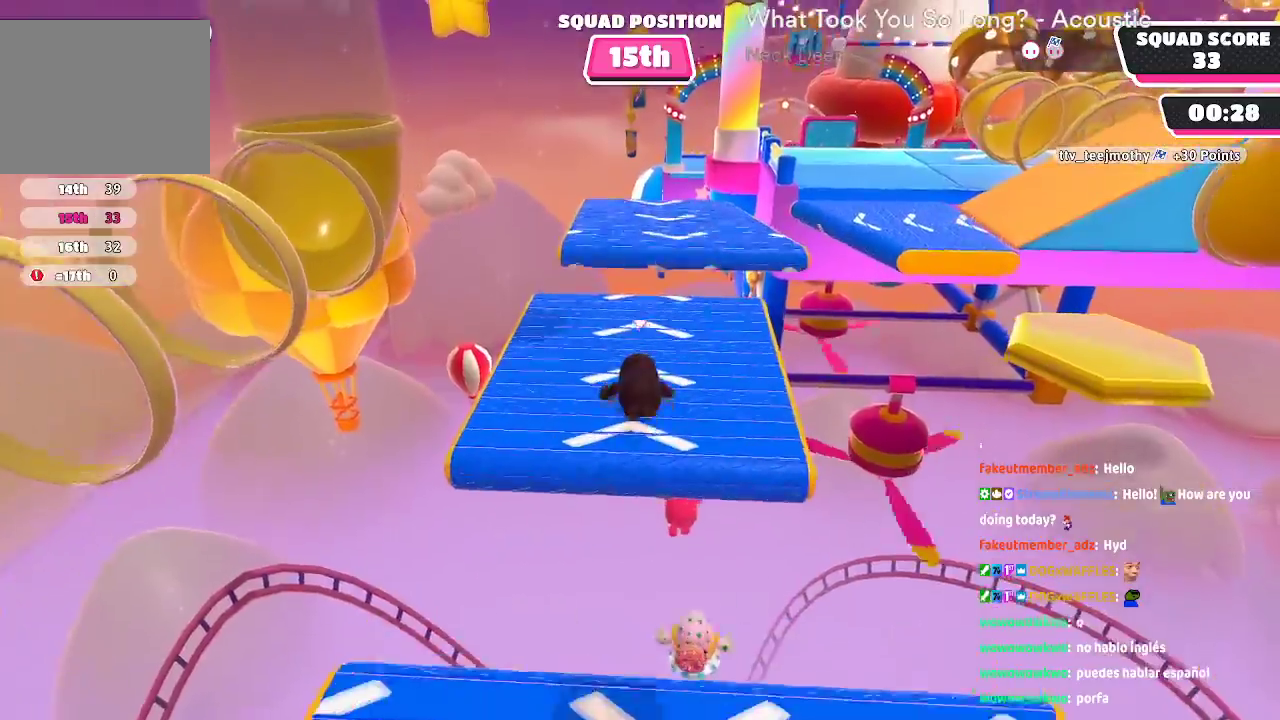
{"buttons": [], "left_stick": "up", "right_stick": "center", "button_events": []}